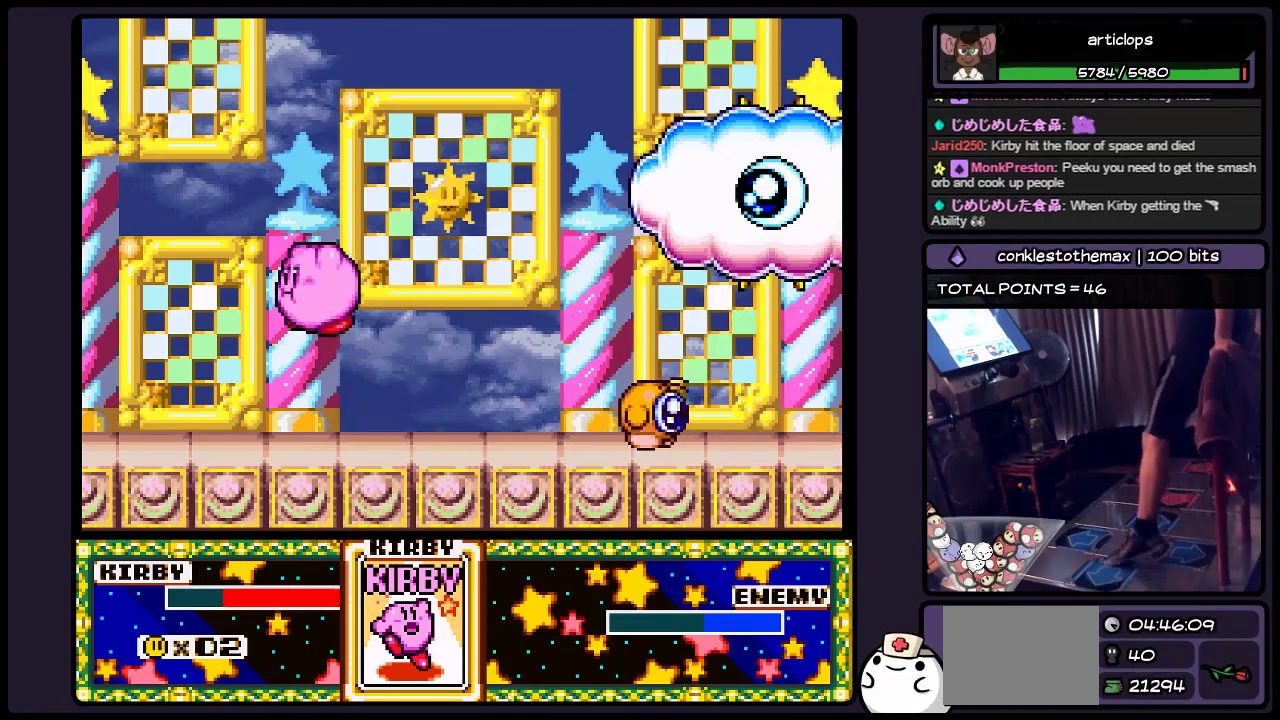
Gameplay with a controller (Nintendo layout); each line is a JSON object with the inputs held at the frame after it. "events" lists button and stick changes between this image and that frame as [ms after this image, input, new state], when the widget could be followed in between. Not read: L3 R3.
{"buttons": ["DPAD_RIGHT"], "events": [[117, "DPAD_LEFT", "up"], [317, "B", "up"], [367, "B", "down"], [483, "B", "up"], [483, "DPAD_RIGHT", "down"]]}
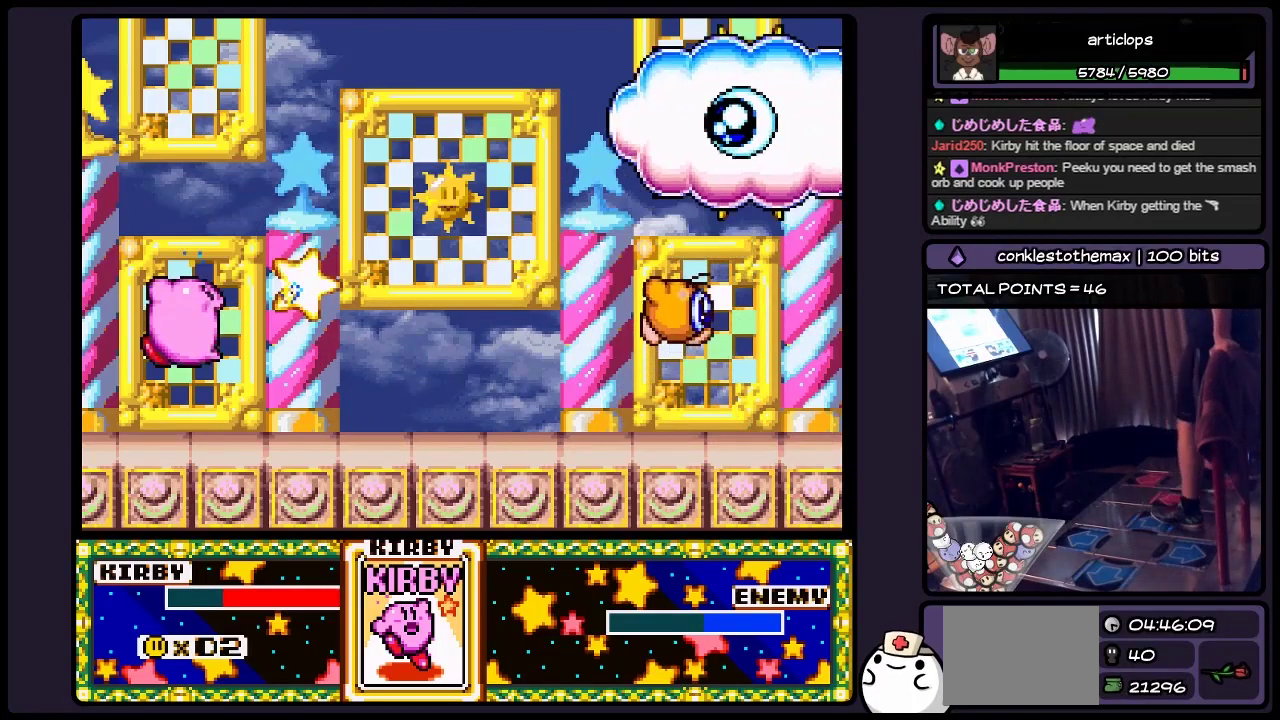
{"buttons": [], "events": [[67, "Y", "down"], [200, "DPAD_RIGHT", "up"], [200, "Y", "up"]]}
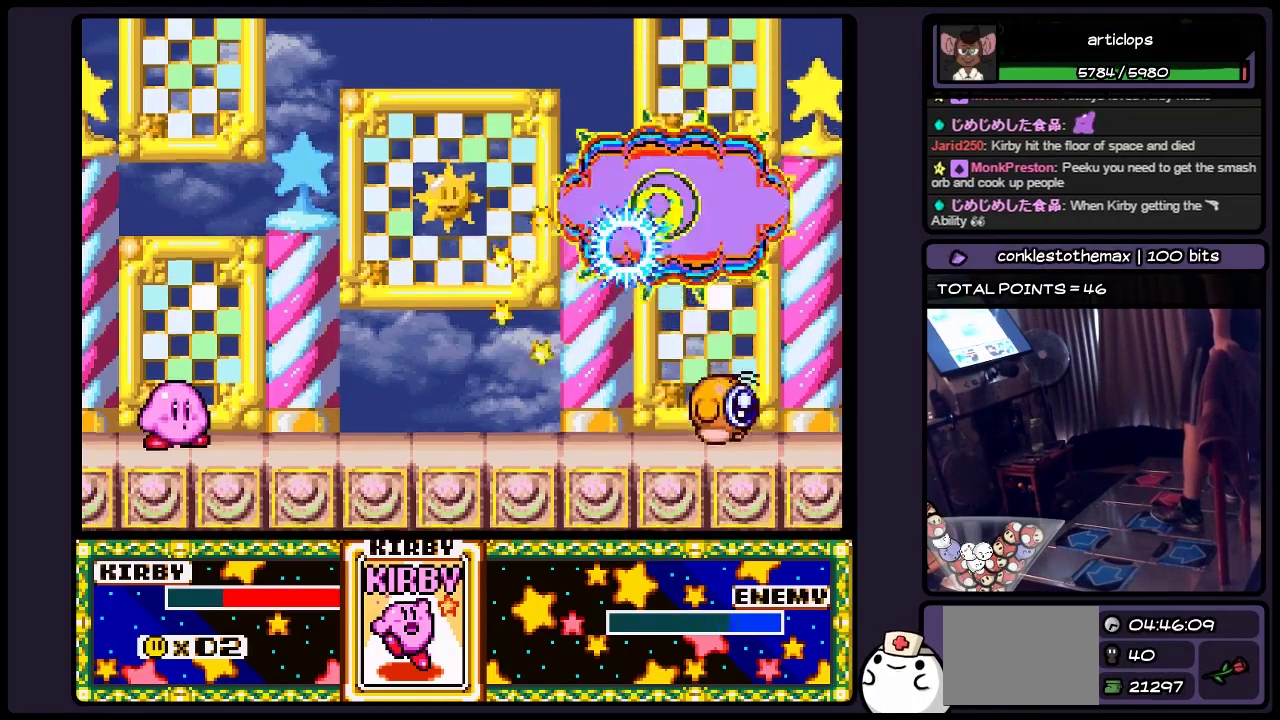
{"buttons": [], "events": []}
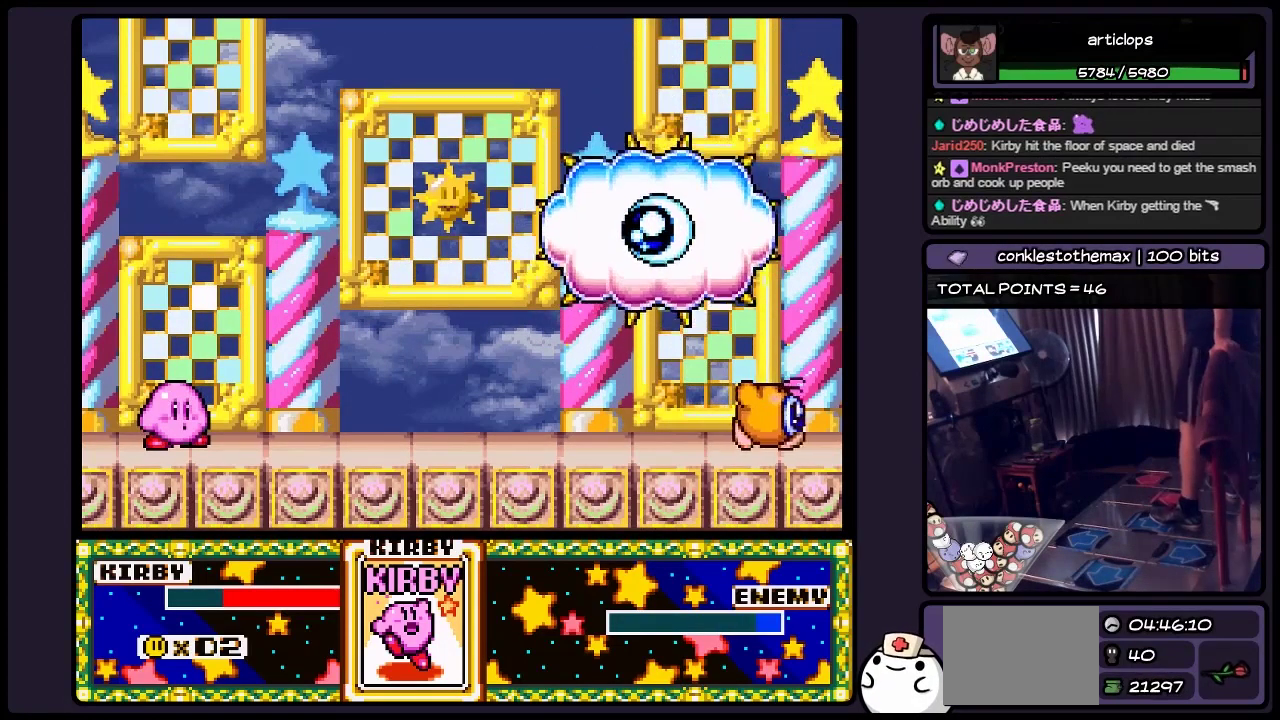
{"buttons": ["A"], "events": [[400, "A", "down"]]}
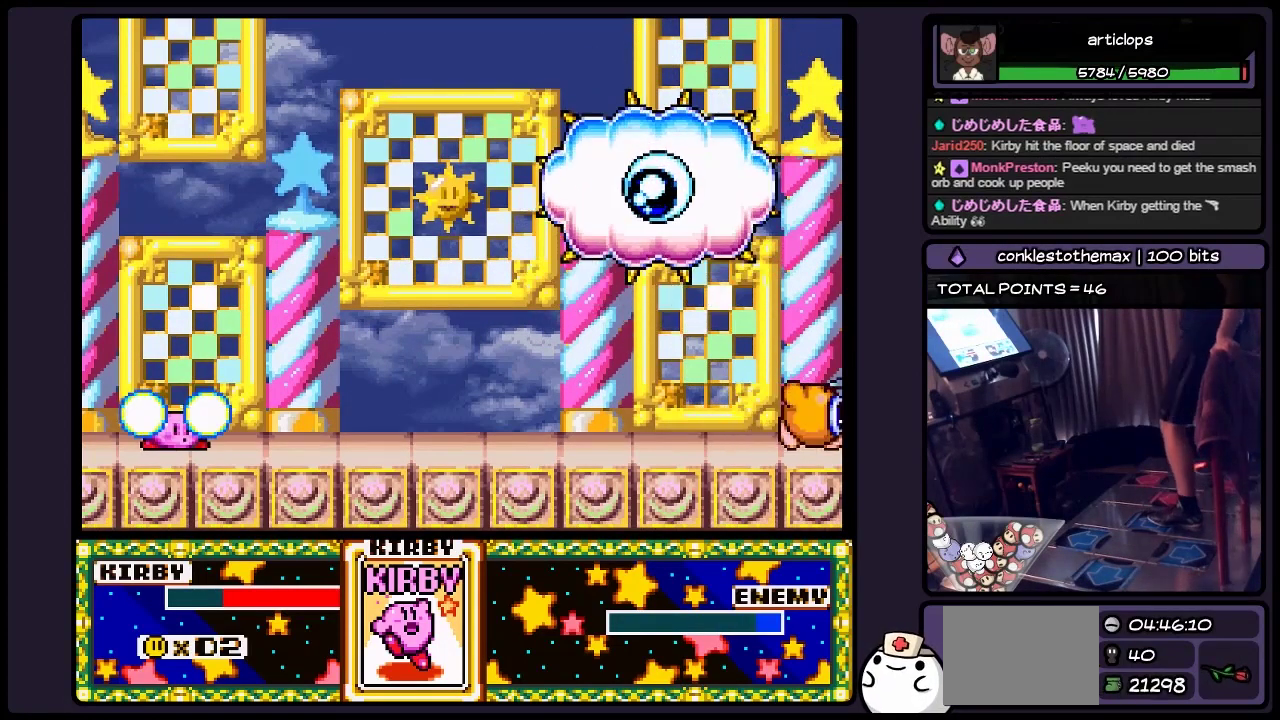
{"buttons": ["X"], "events": [[117, "A", "up"], [450, "X", "down"]]}
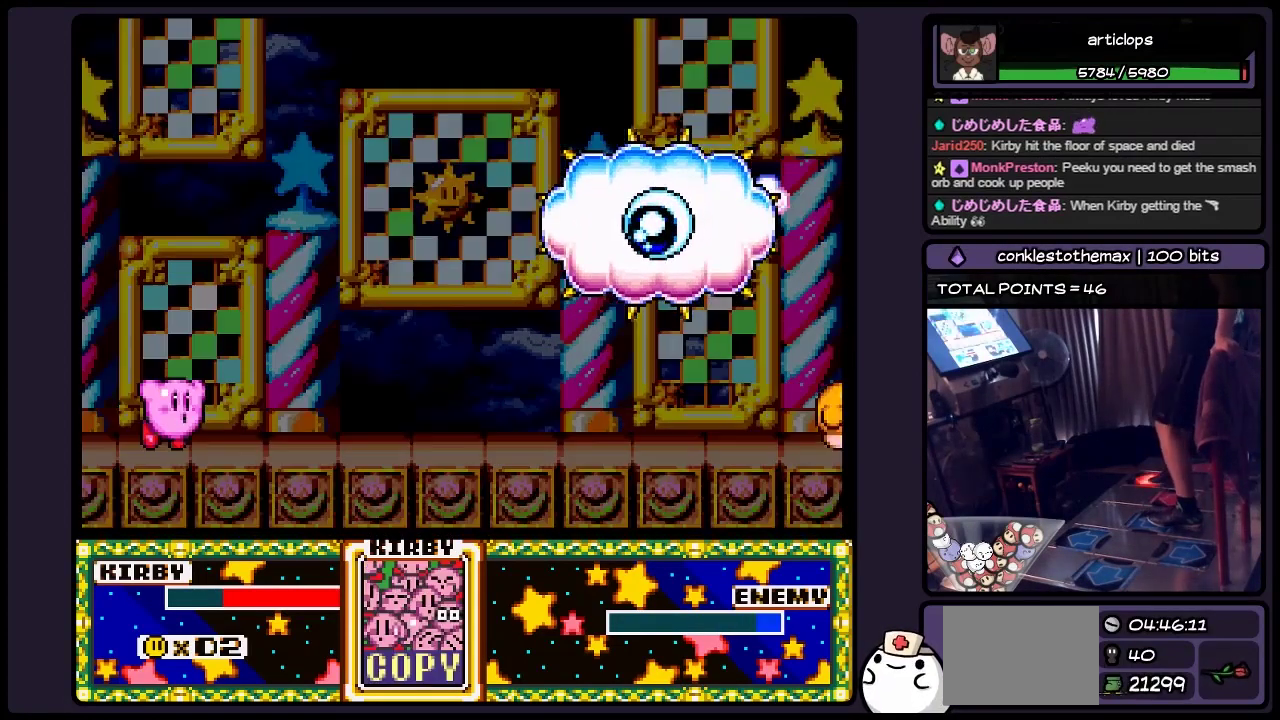
{"buttons": [], "events": [[150, "X", "up"]]}
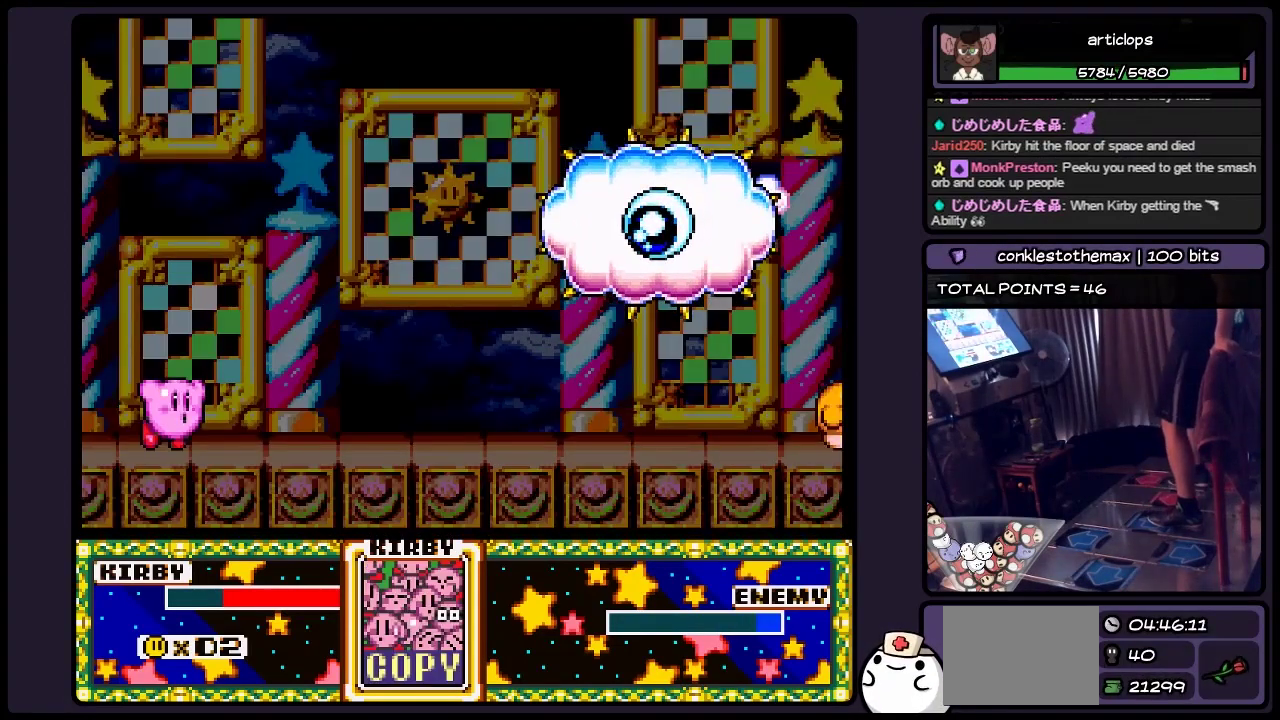
{"buttons": [], "events": []}
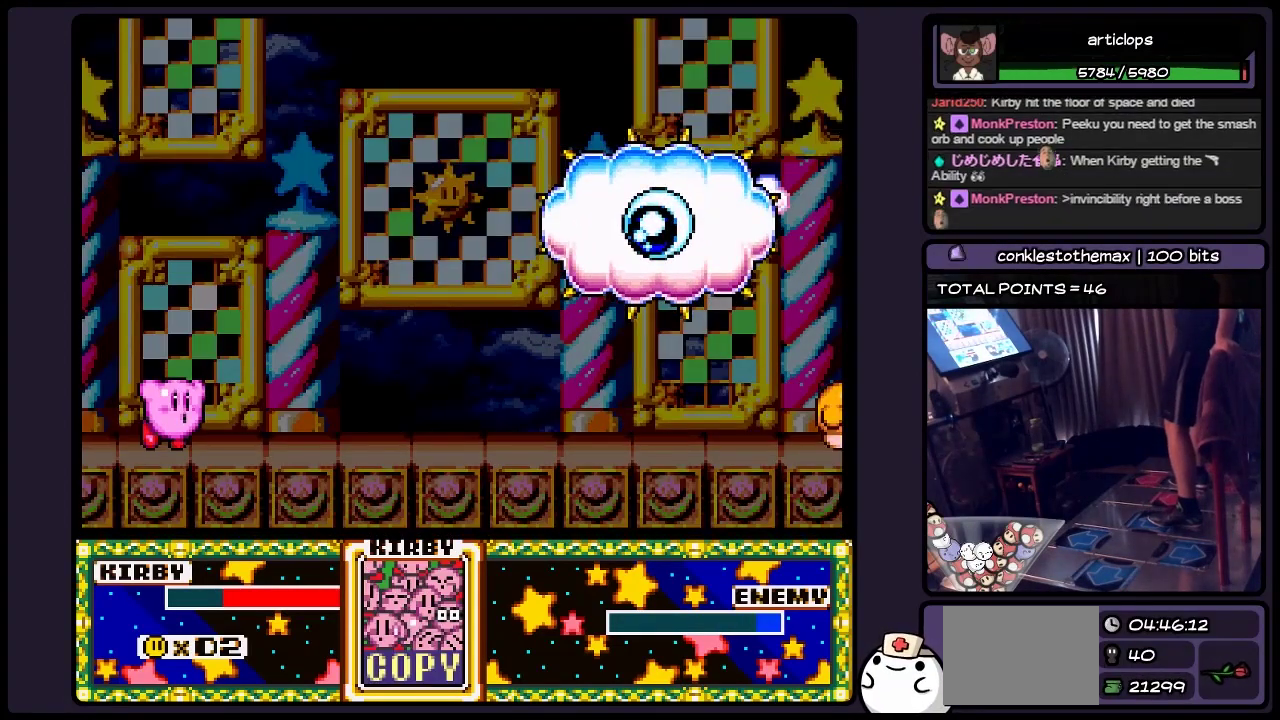
{"buttons": [], "events": [[67, "DPAD_RIGHT", "down"], [317, "DPAD_RIGHT", "up"]]}
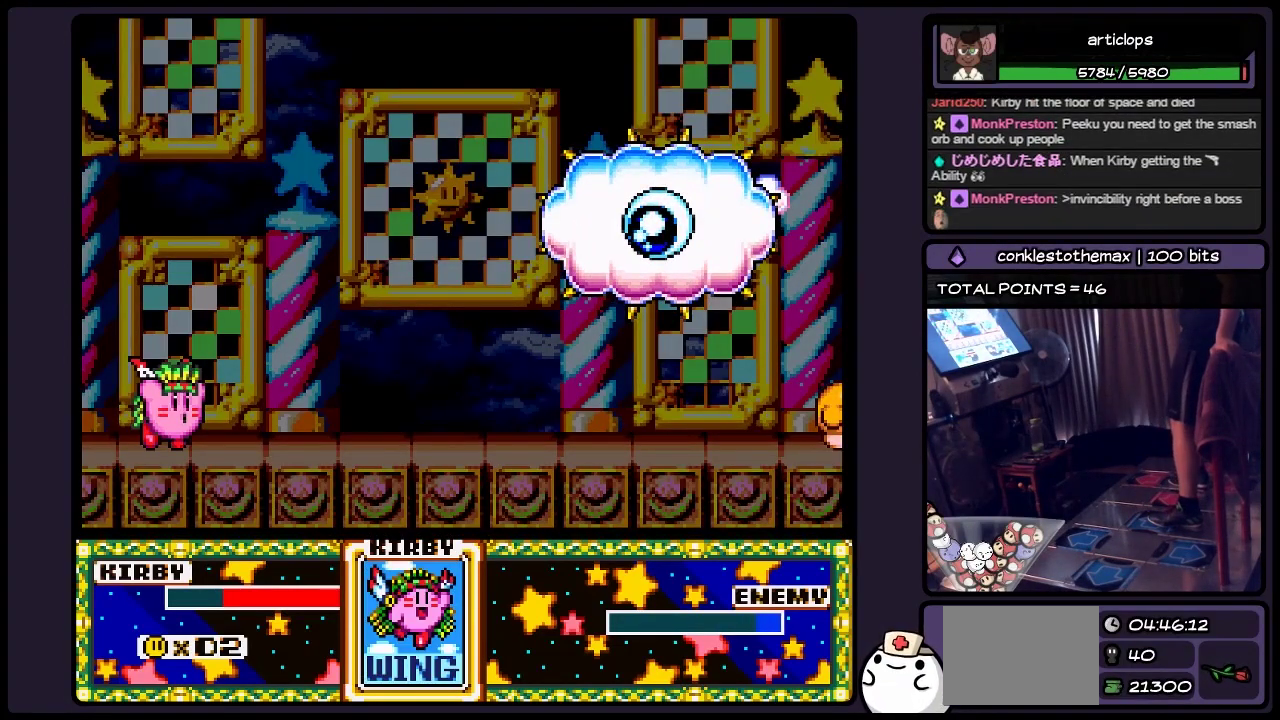
{"buttons": ["A"], "events": [[450, "A", "down"]]}
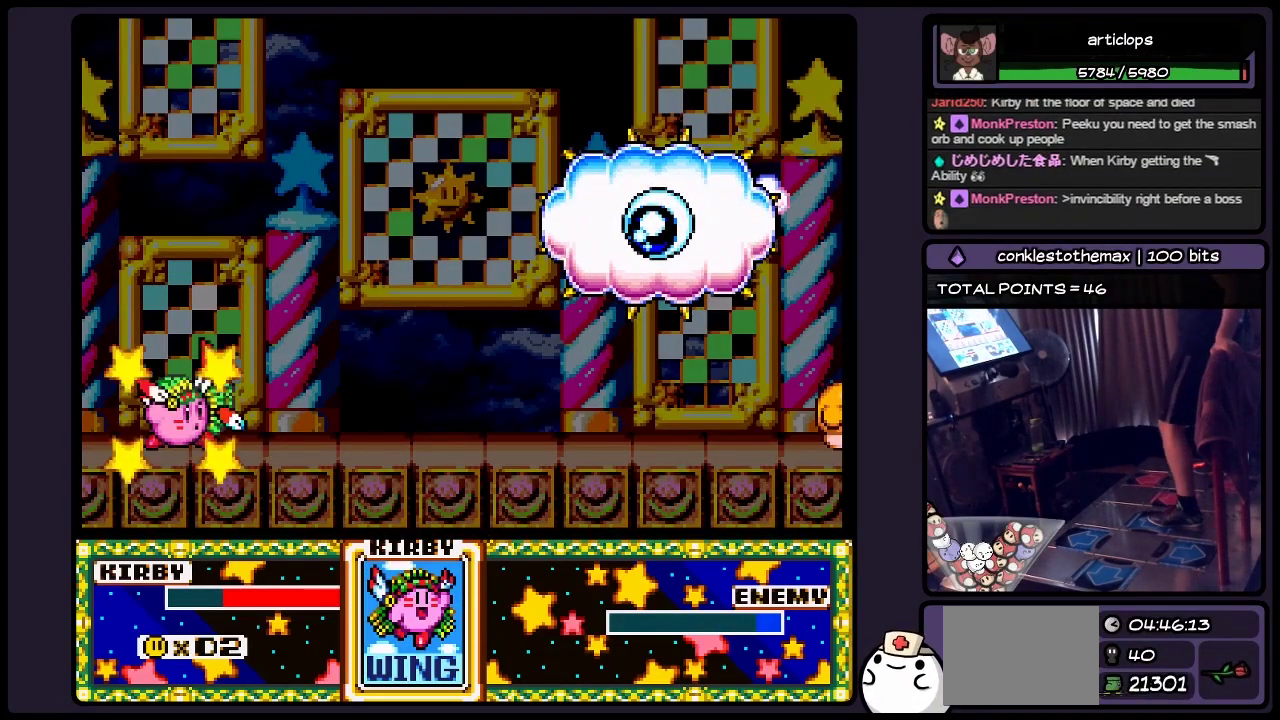
{"buttons": [], "events": [[233, "A", "up"]]}
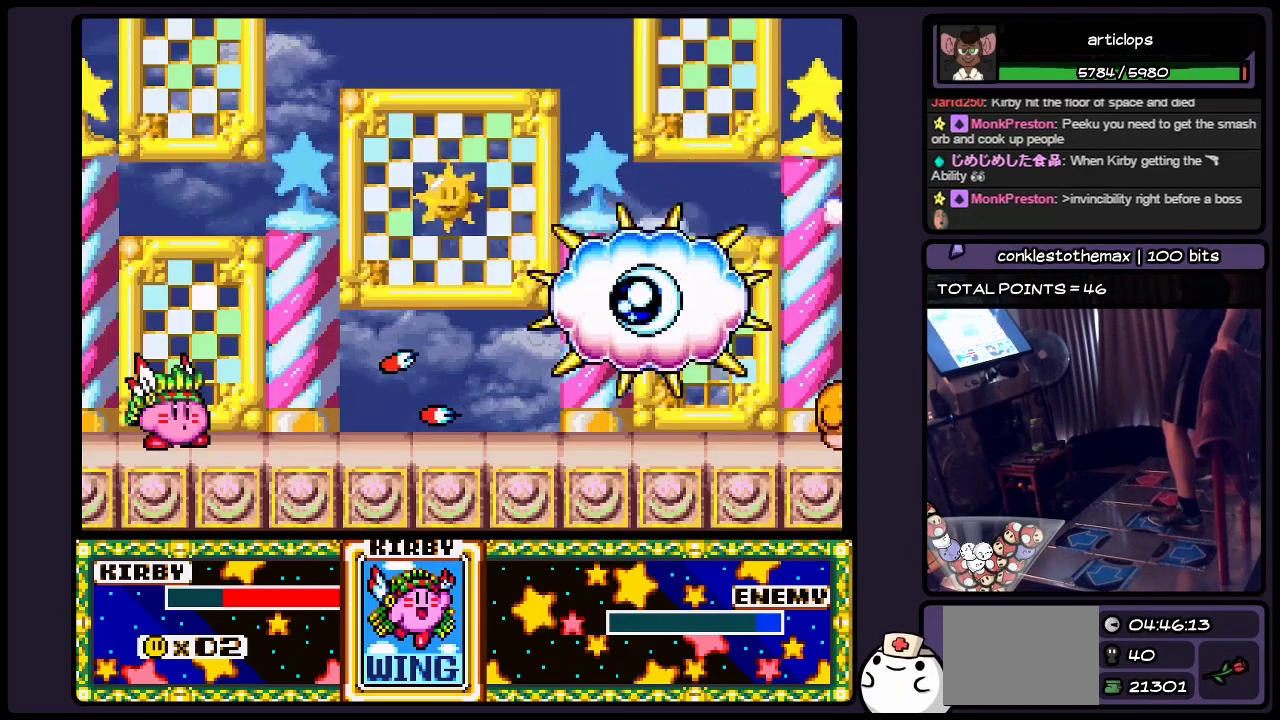
{"buttons": ["X"], "events": [[400, "X", "down"]]}
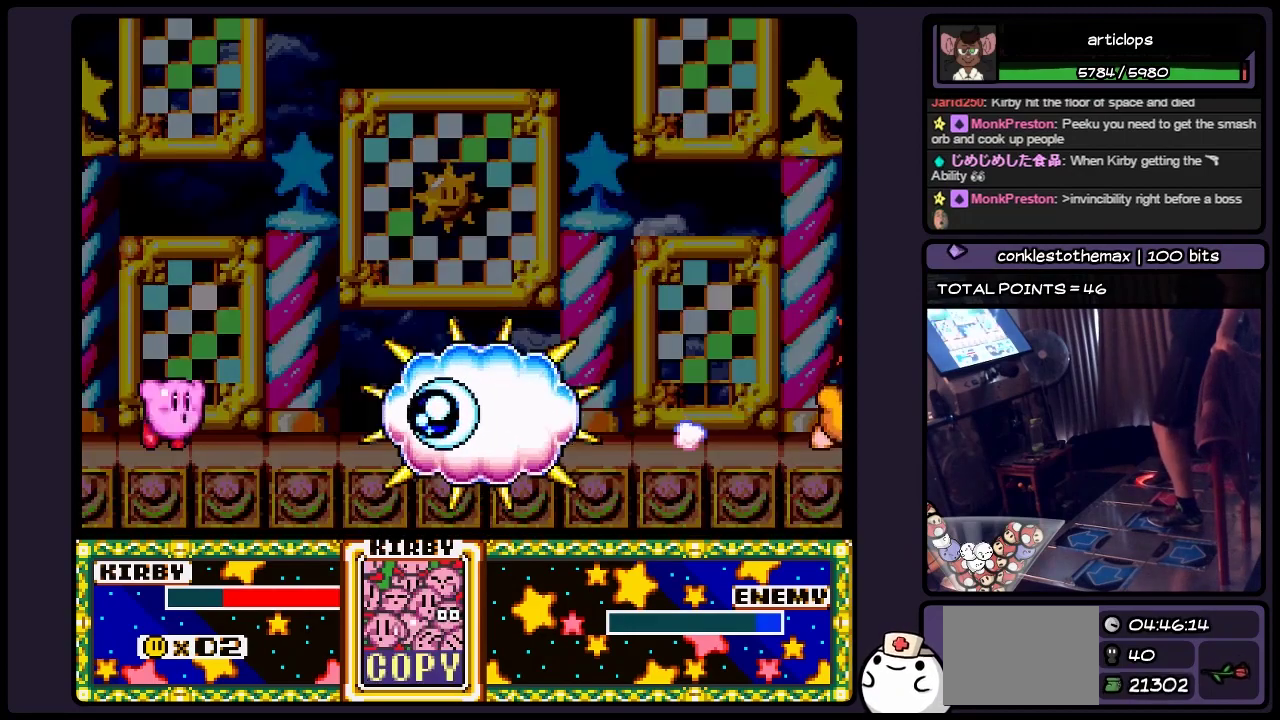
{"buttons": [], "events": [[117, "X", "up"]]}
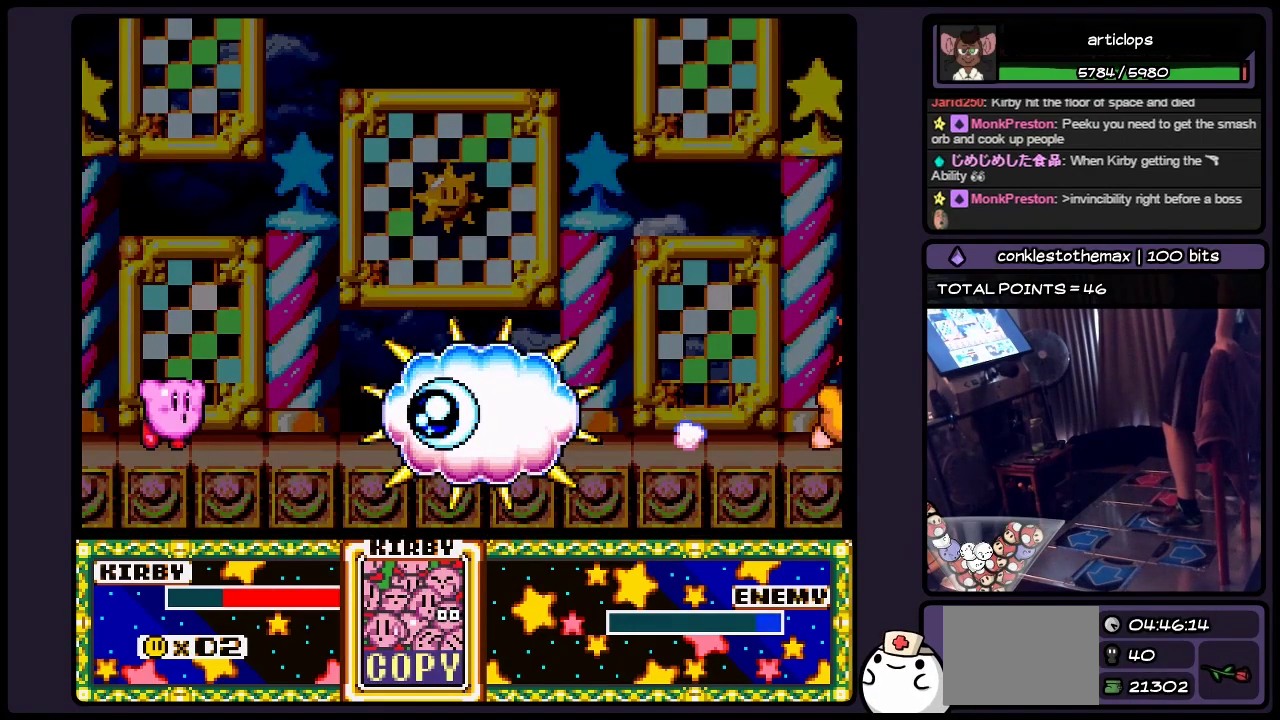
{"buttons": [], "events": []}
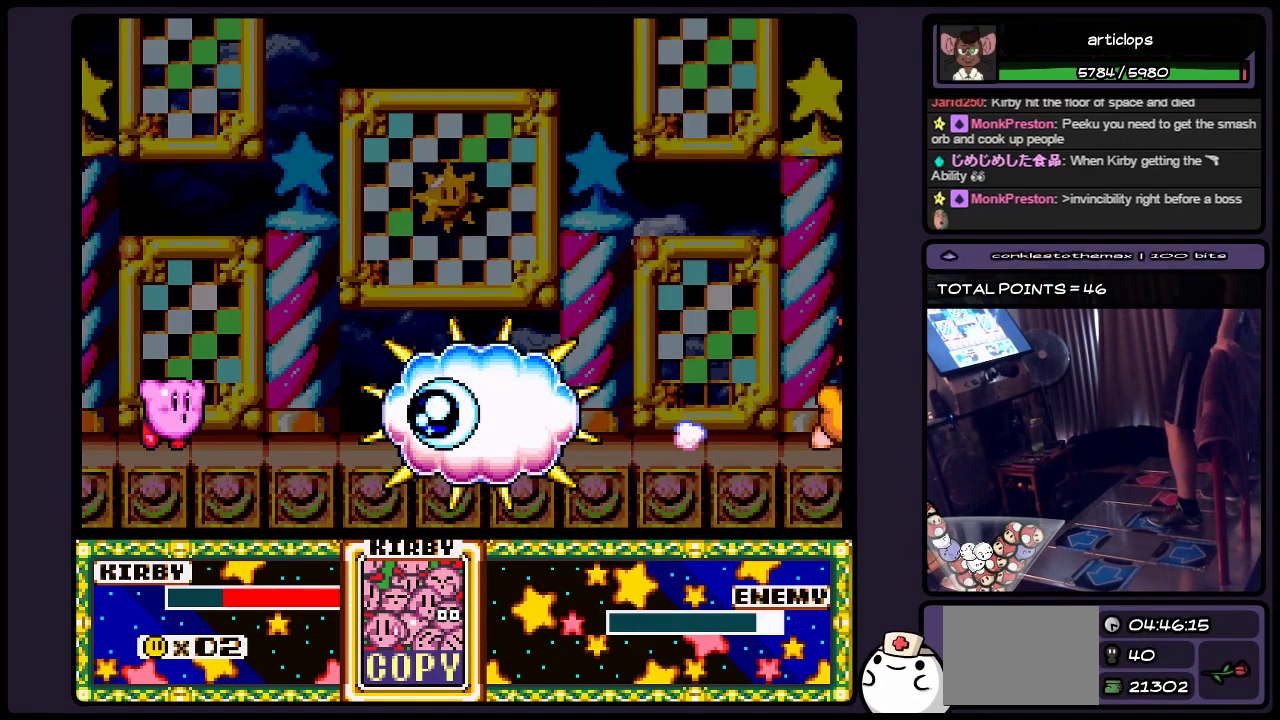
{"buttons": ["DPAD_RIGHT"], "events": [[483, "DPAD_RIGHT", "down"]]}
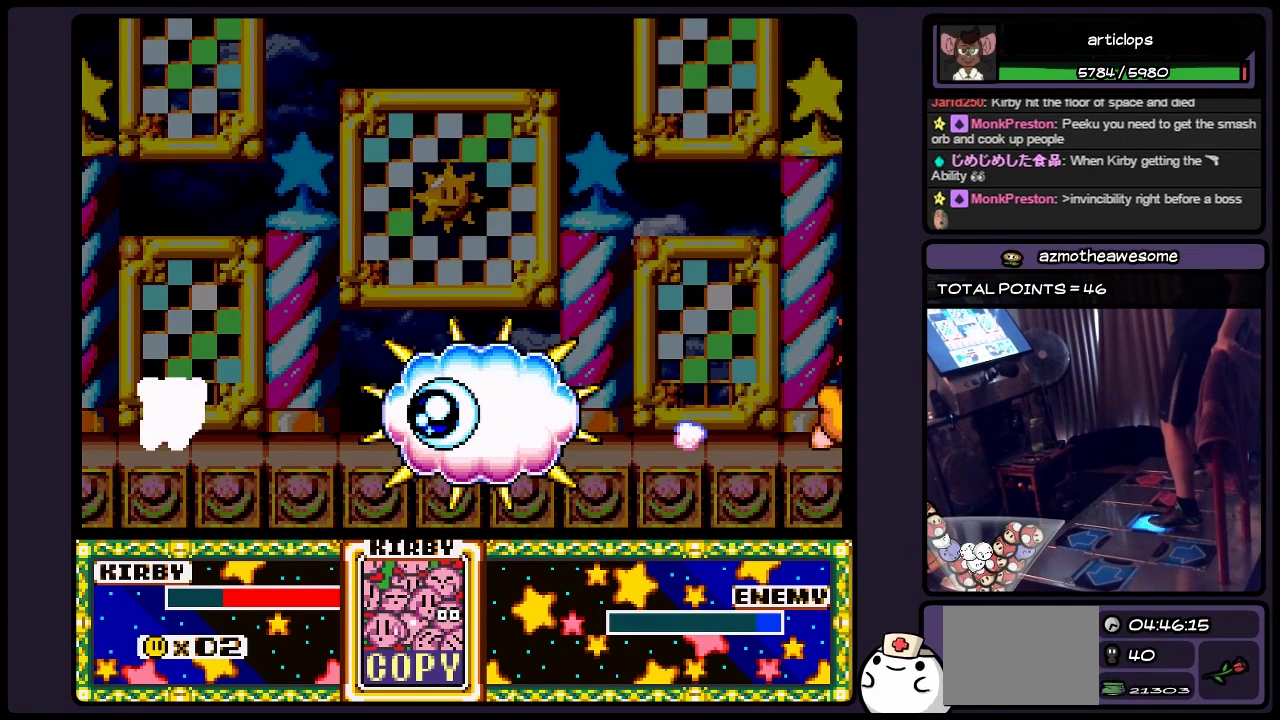
{"buttons": [], "events": [[317, "DPAD_RIGHT", "up"]]}
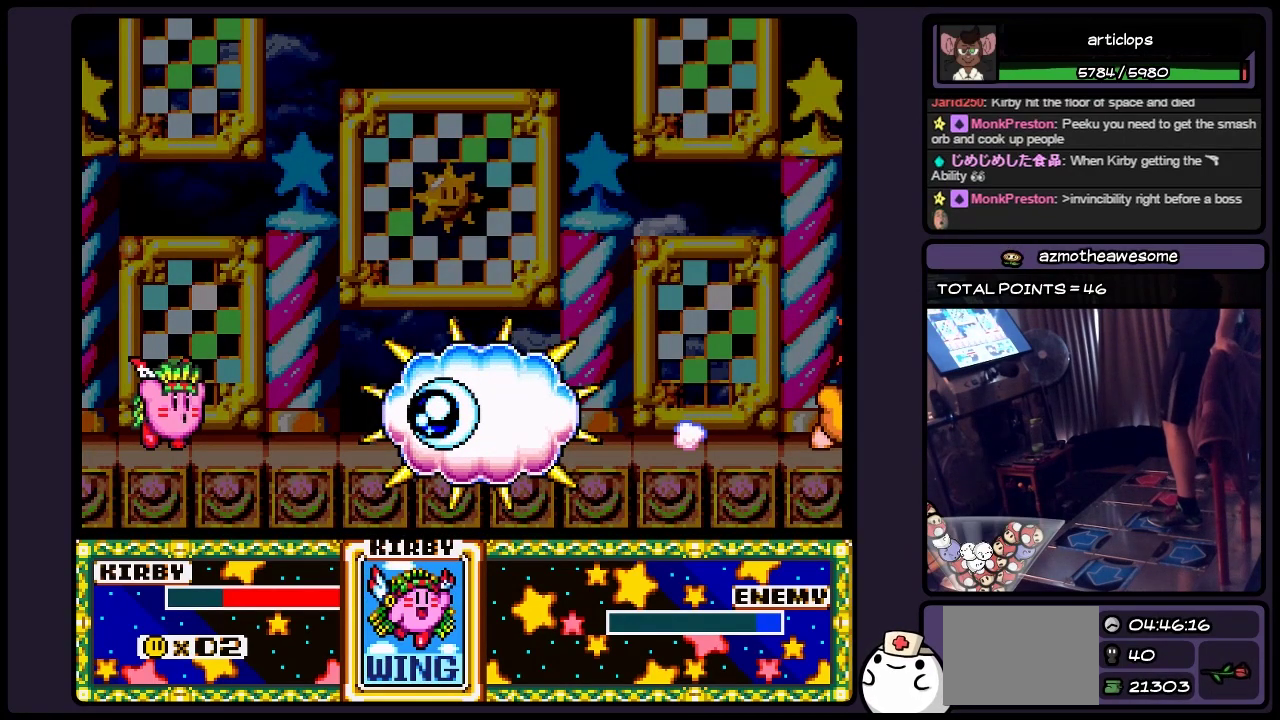
{"buttons": ["A"], "events": [[317, "A", "down"]]}
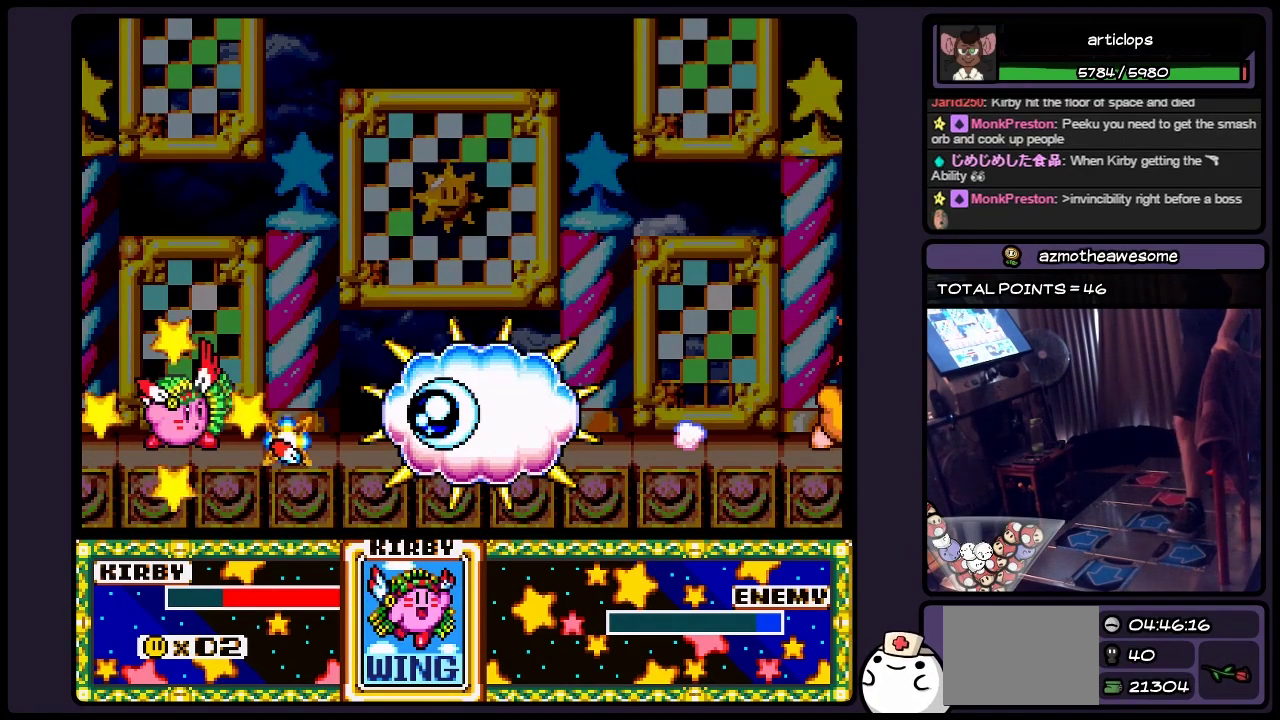
{"buttons": ["B", "DPAD_DOWN"], "events": [[67, "A", "up"], [233, "DPAD_DOWN", "down"], [450, "B", "down"]]}
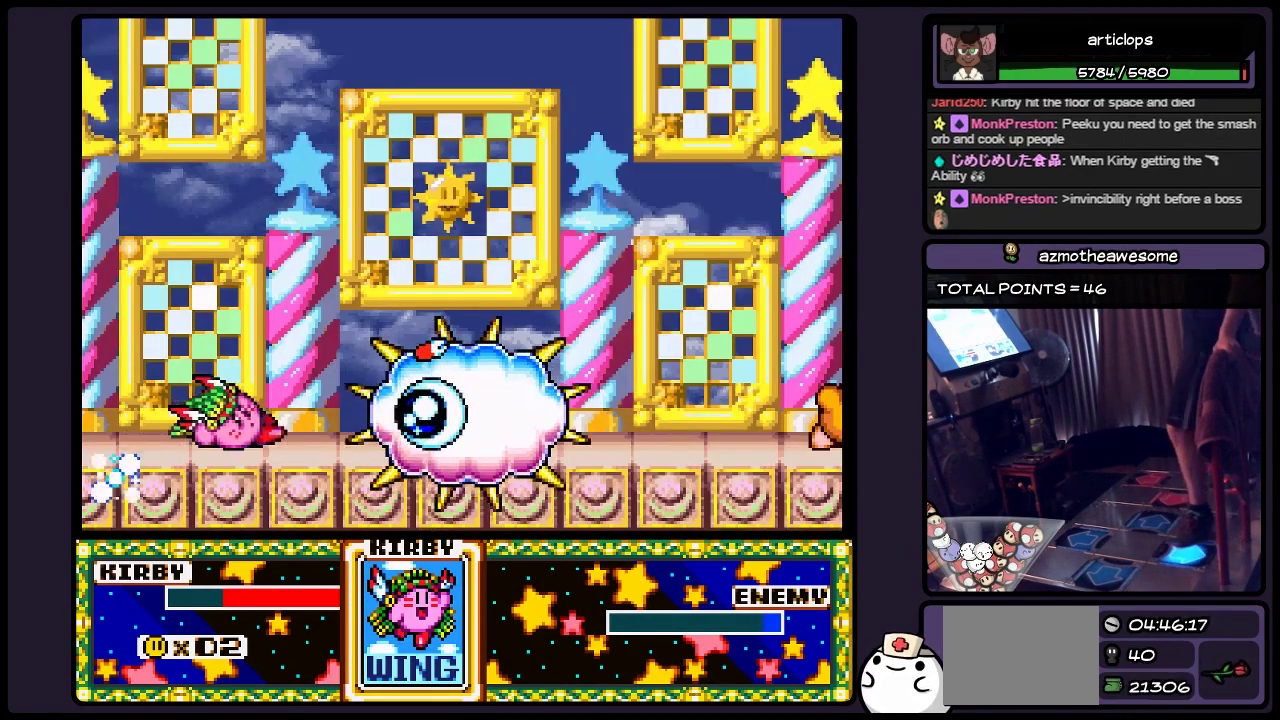
{"buttons": ["B", "DPAD_DOWN"], "events": [[200, "B", "up"], [283, "B", "down"], [400, "B", "up"], [483, "B", "down"]]}
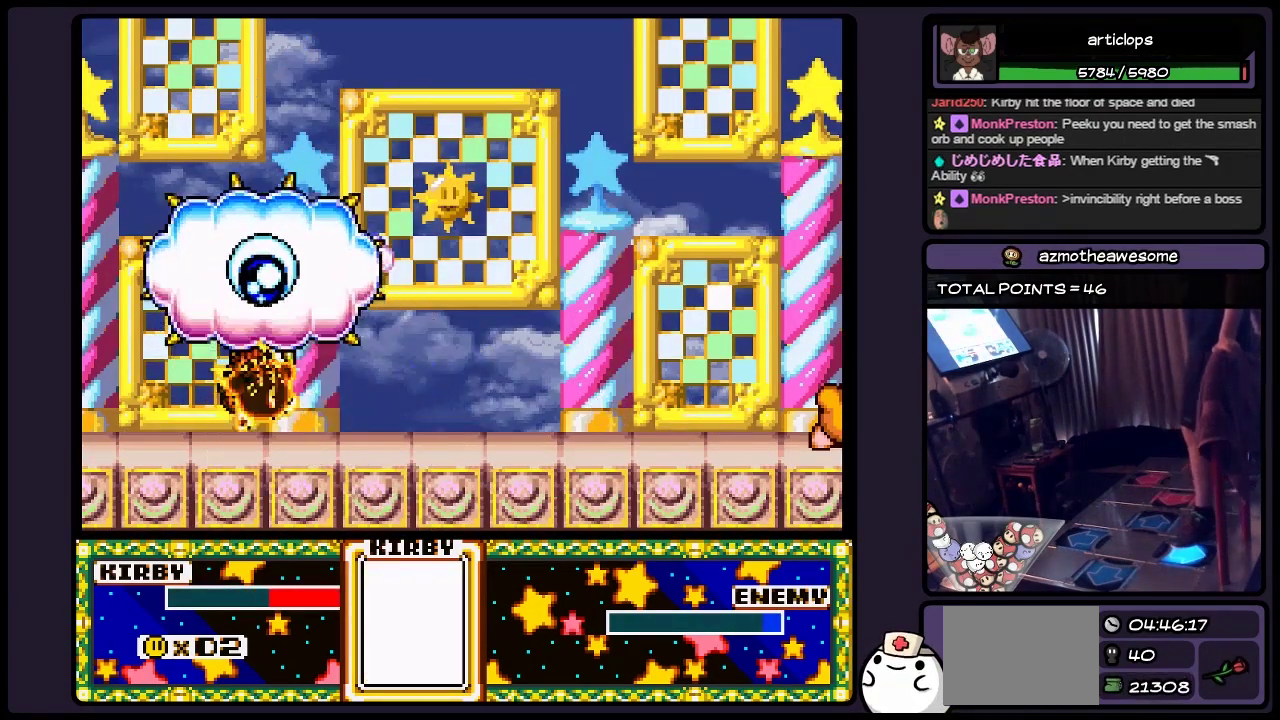
{"buttons": ["DPAD_DOWN"], "events": [[117, "B", "up"]]}
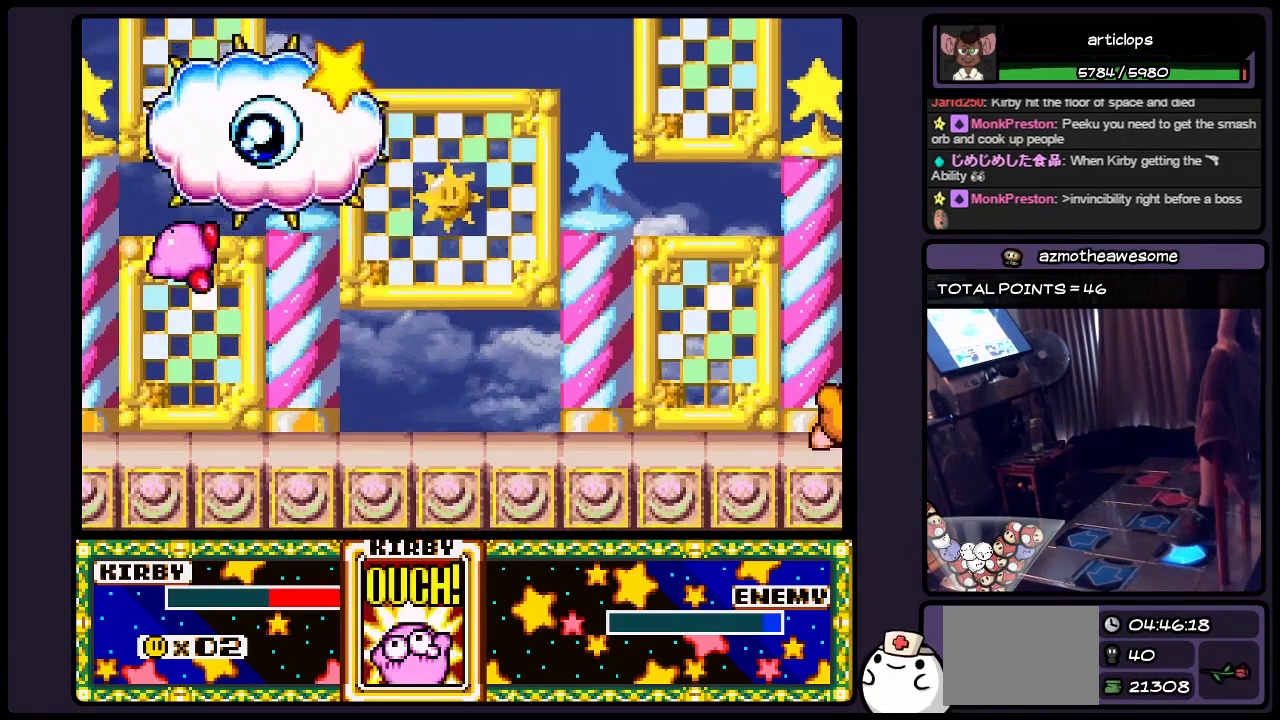
{"buttons": [], "events": [[117, "DPAD_DOWN", "up"]]}
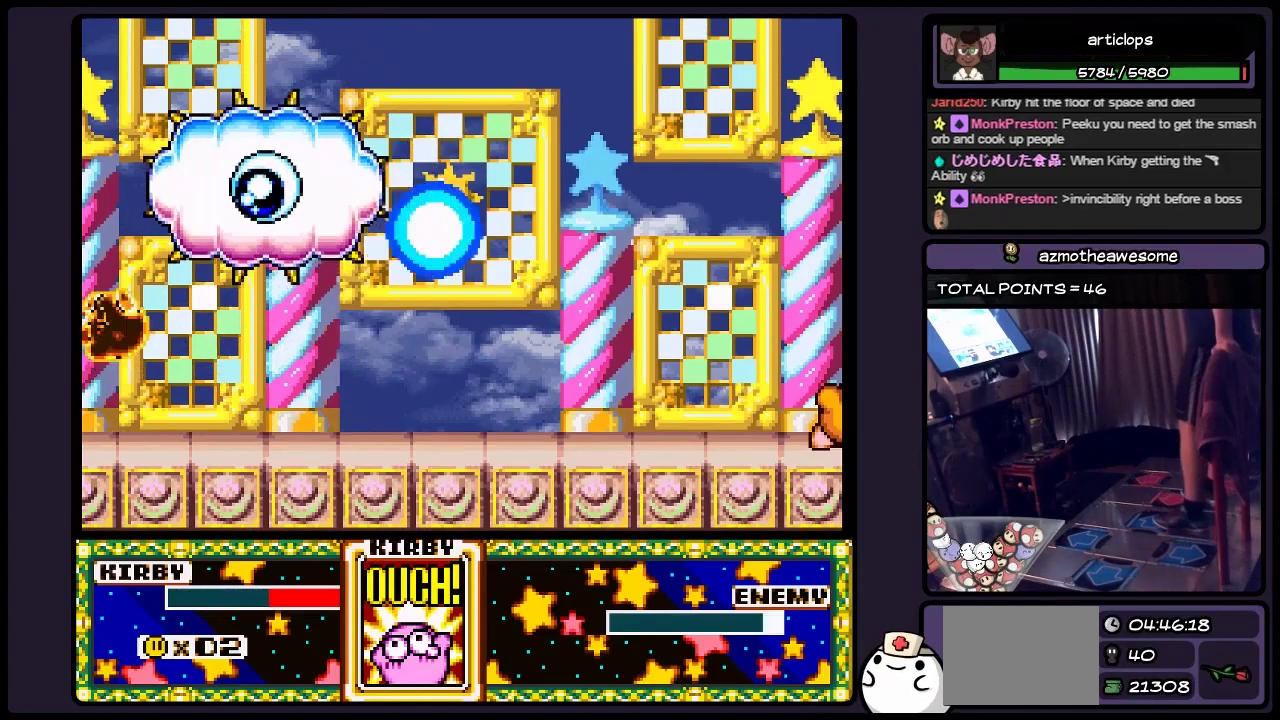
{"buttons": ["DPAD_RIGHT"], "events": [[117, "DPAD_RIGHT", "down"], [317, "DPAD_RIGHT", "up"], [483, "DPAD_RIGHT", "down"]]}